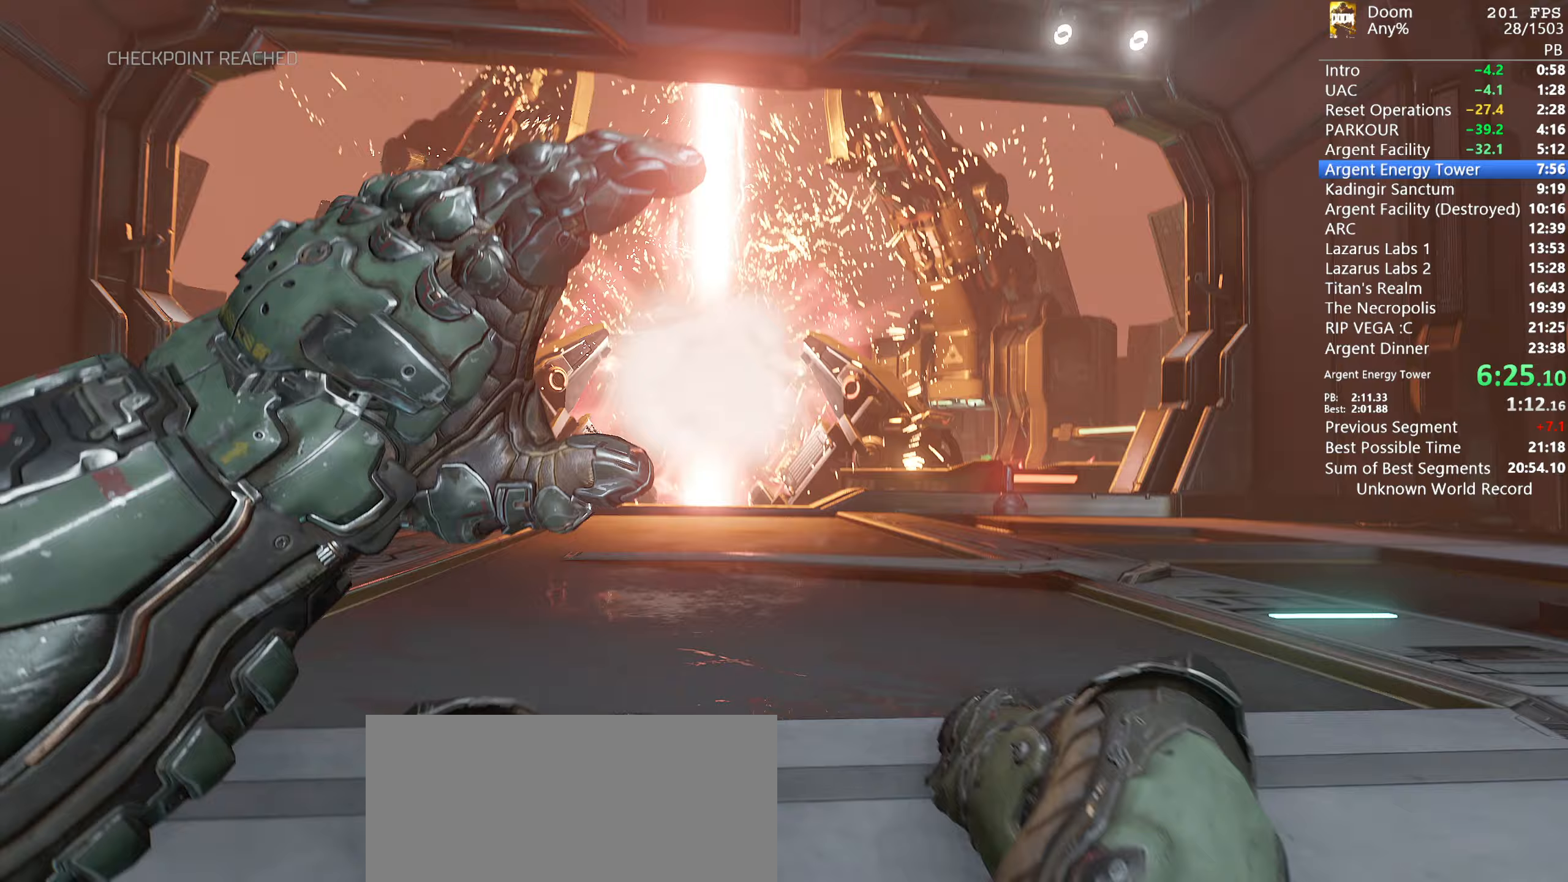
Gameplay with keyboard and mouse; each line is a JSON object with the keys and mouse buttons held at the frame after it. "events" lists presses ("down") and releases ("up") of "1", "2", "3", "4", "5", "6", "a", "alt", "c", "ctrl", "d", "down", "e", "escape", "f", "g", "left", "q", "r", "return", "right", "s", "shift", "space", "t", "tab", "tilde", "up", "w", "x", "y", "mouse_left", "mouse_wheel" and "mouse_right" between this image and that frame as [ms after this image, input, new state], when the widget could be followed in between. "mouse_left", "mouse_wheel", "mouse_right" = the "left", "wheel", "right" buttons of the "mouse" list. No other keys are recorded. "wheel" means that the mouse wheel is clicked or scrolled. Mouse movement is not recorded.
{"keys": ["w"], "mouse": [], "events": [[500, "w", "down"]]}
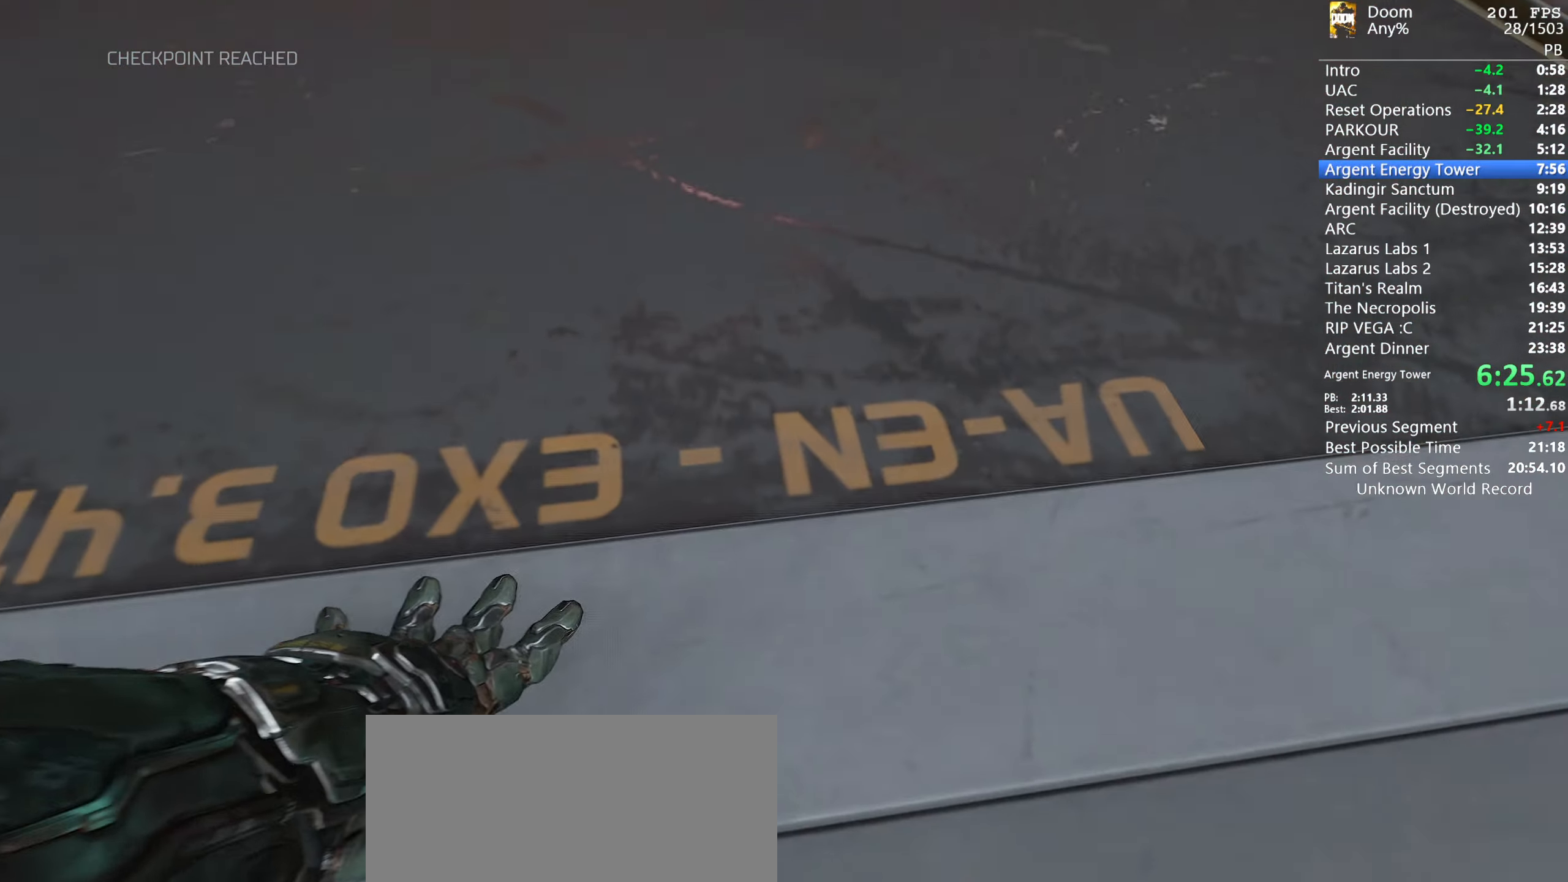
{"keys": ["w"], "mouse": [], "events": []}
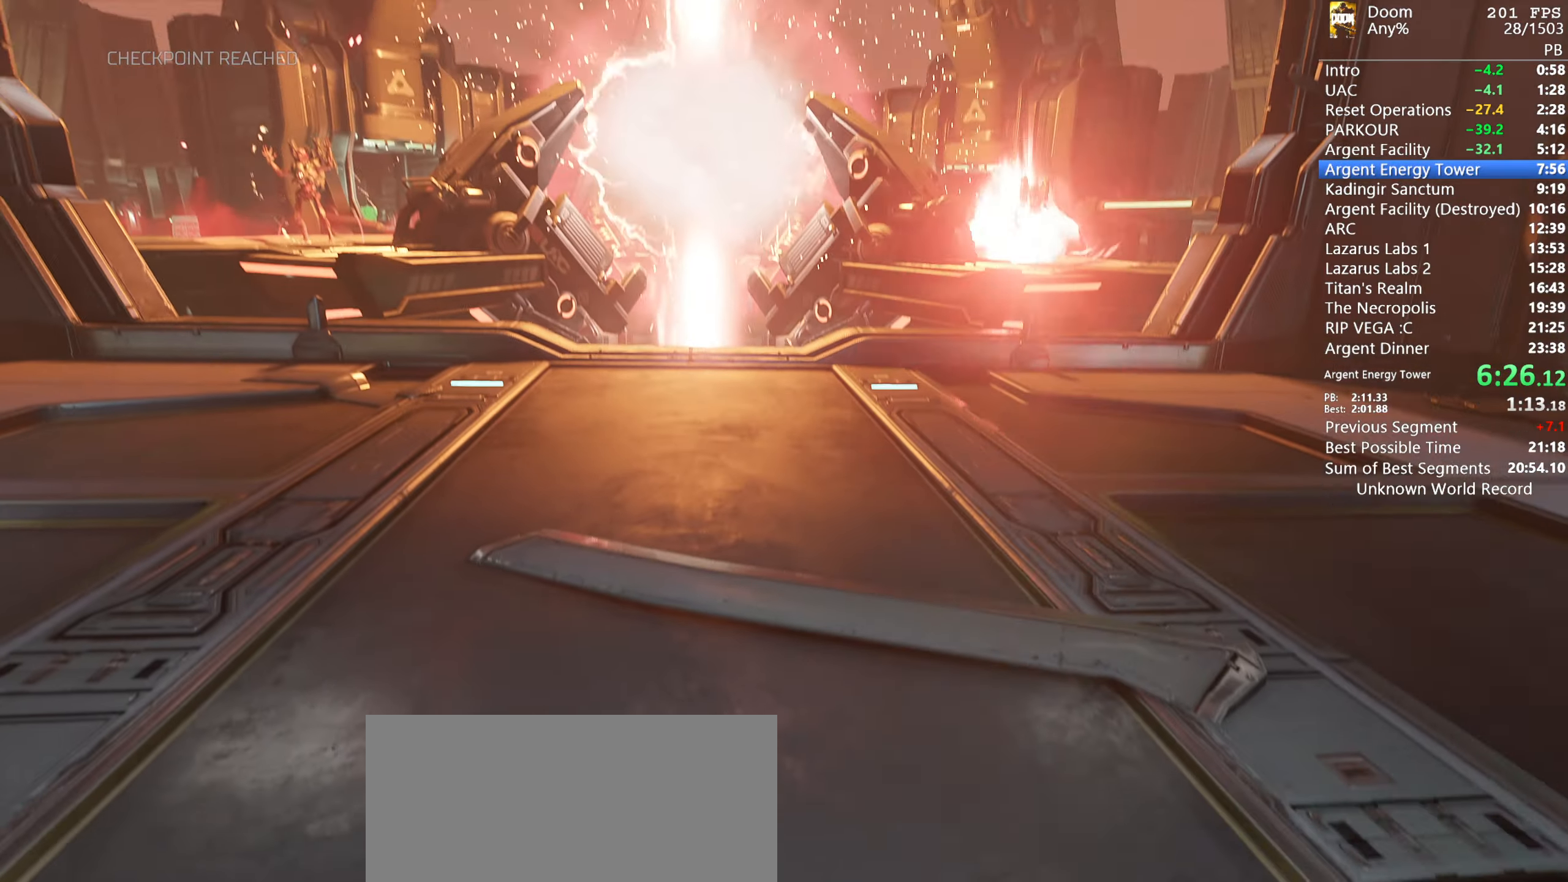
{"keys": ["w"], "mouse": [], "events": []}
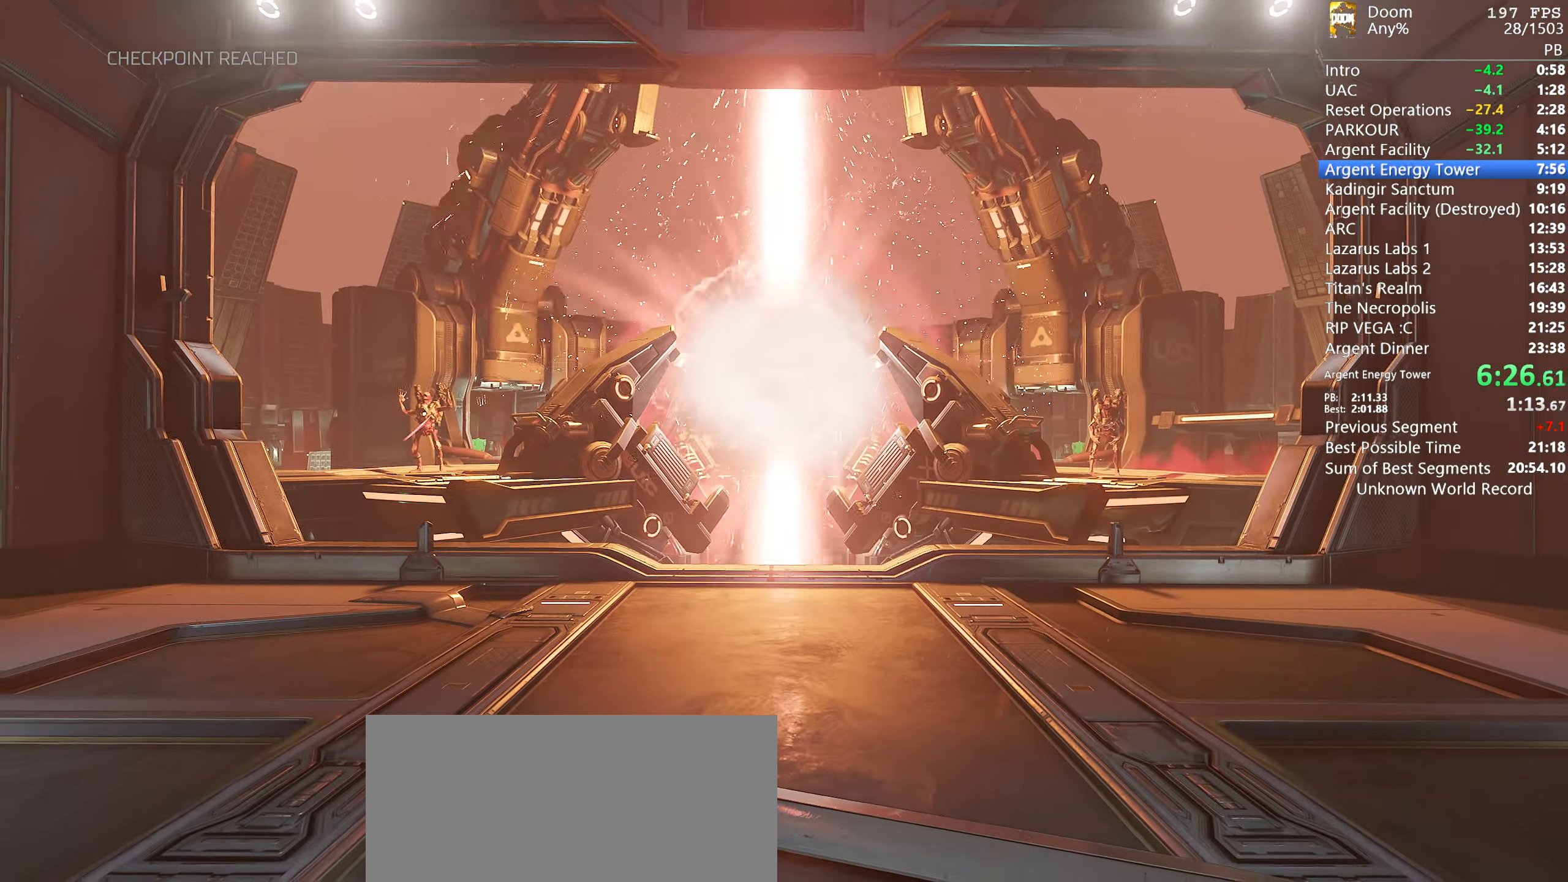
{"keys": ["w"], "mouse": [], "events": []}
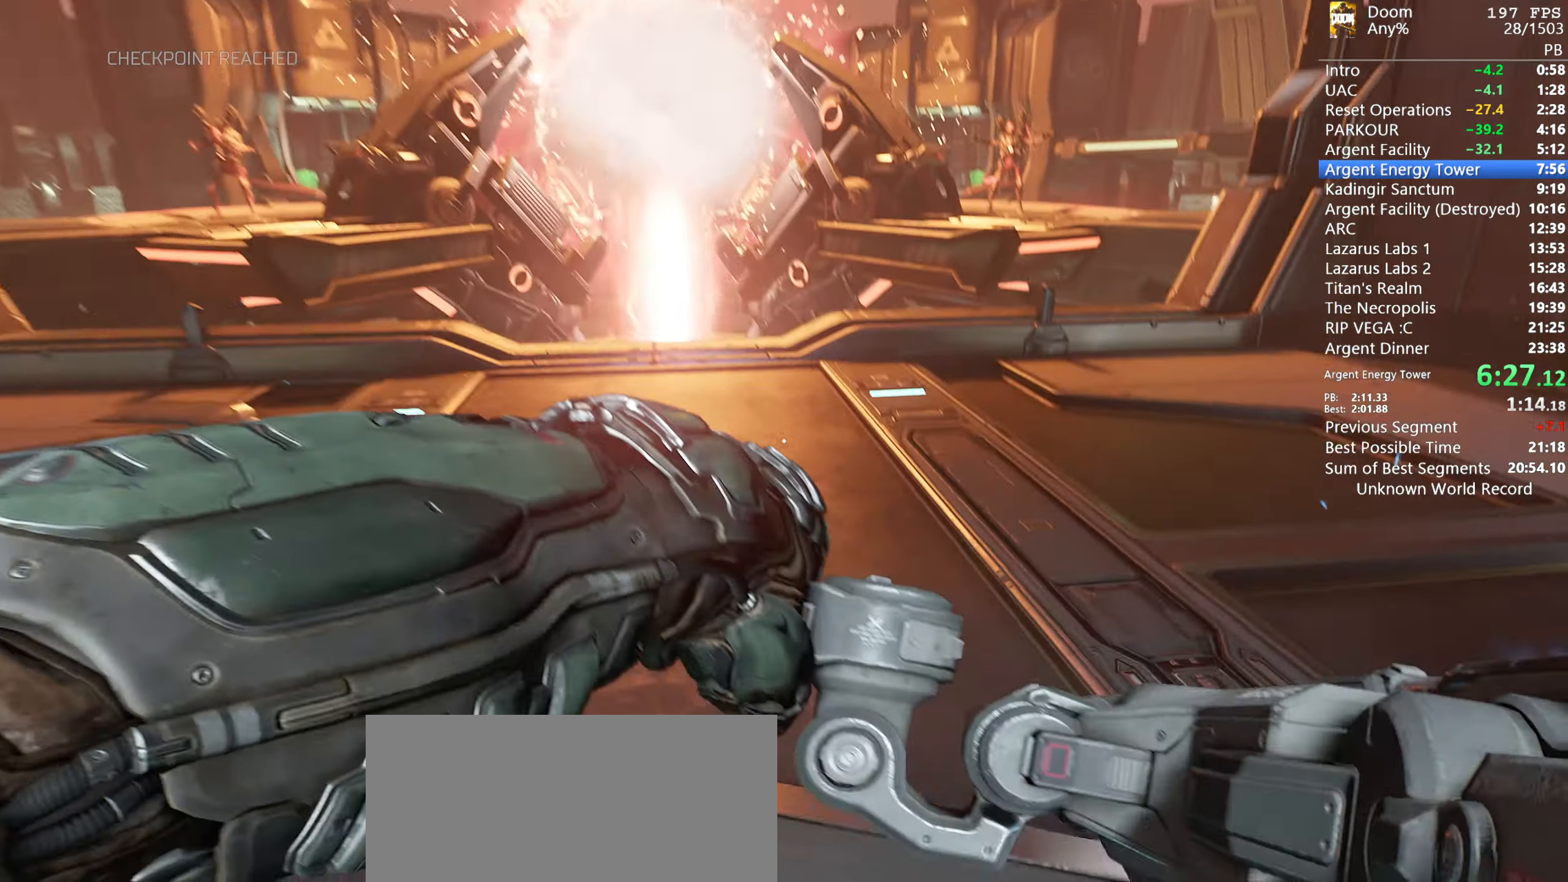
{"keys": ["a"], "mouse": [], "events": [[167, "a", "down"], [267, "w", "up"]]}
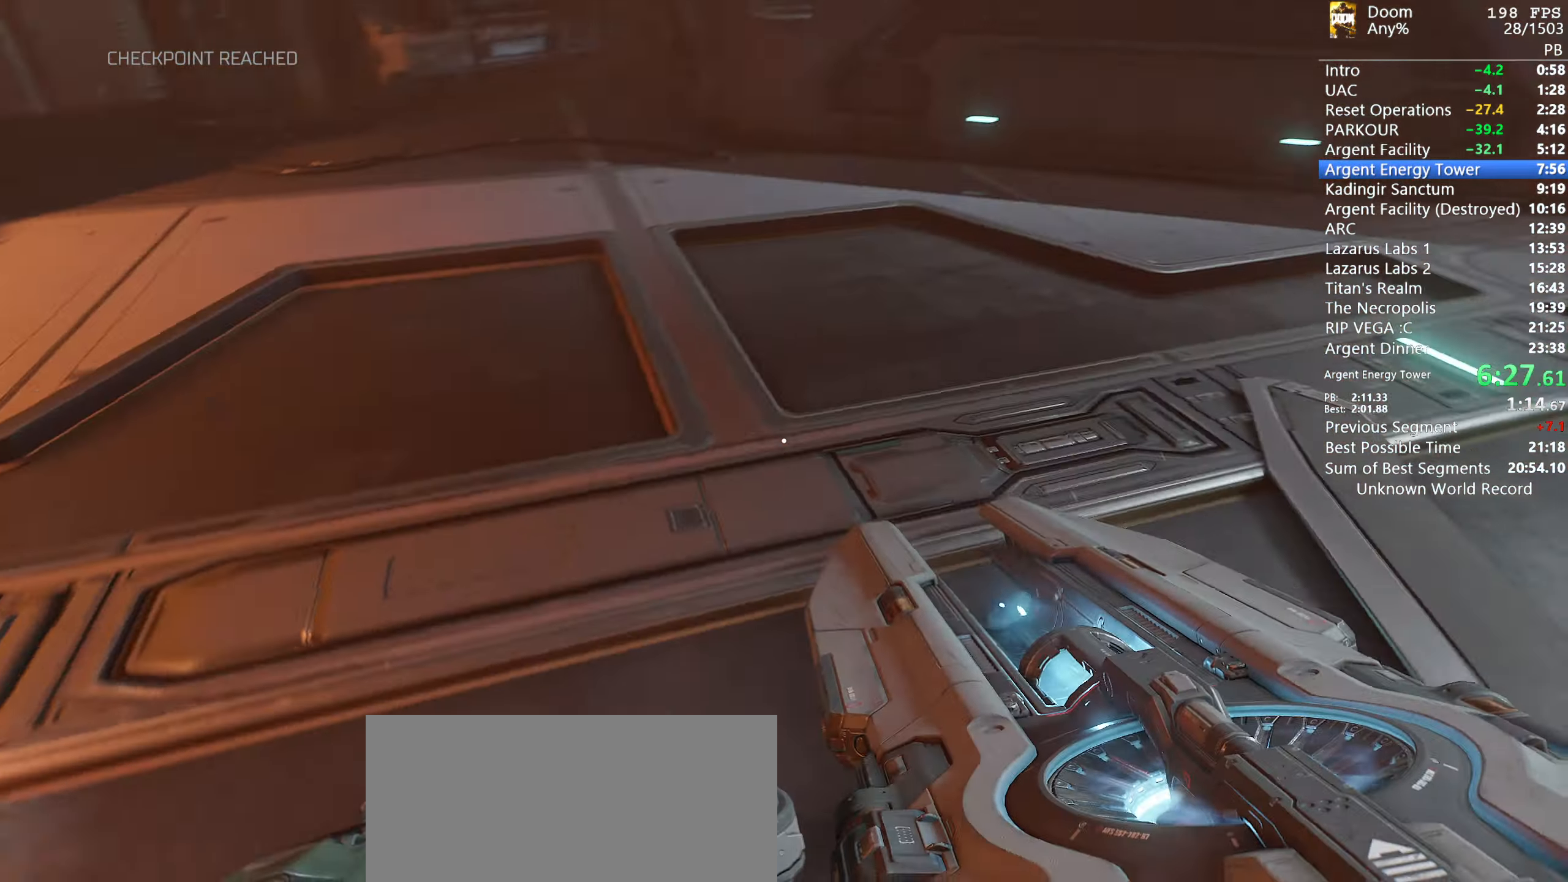
{"keys": ["w"], "mouse": [], "events": [[17, "s", "down"], [50, "a", "up"], [317, "space", "down"], [333, "mouse_left", "down"], [333, "s", "up"], [383, "mouse_left", "up"], [383, "space", "up"], [467, "w", "down"]]}
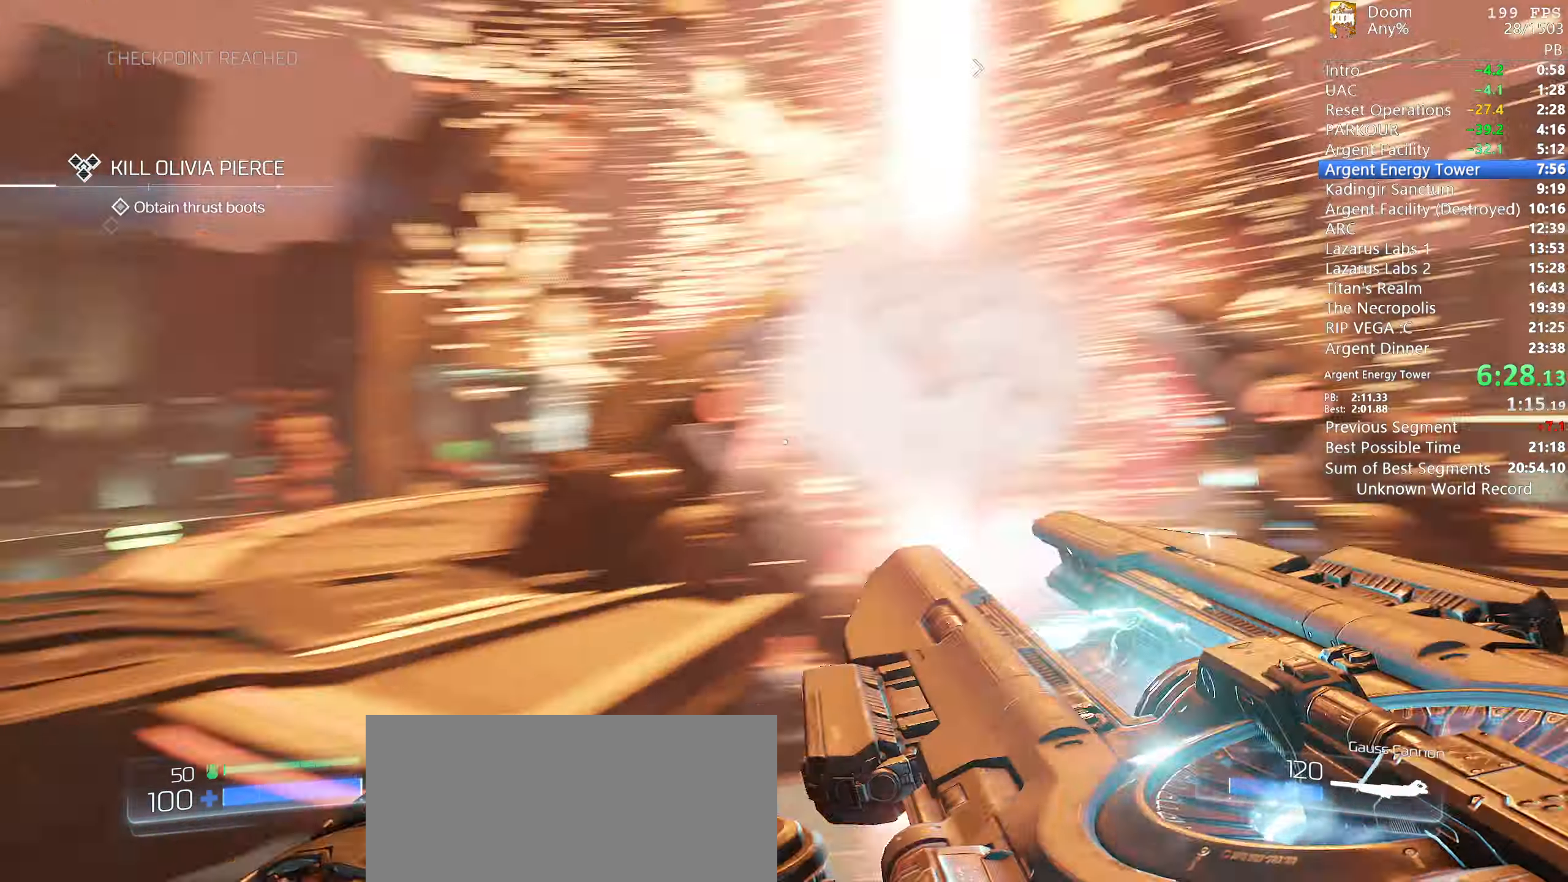
{"keys": ["w"], "mouse": [], "events": []}
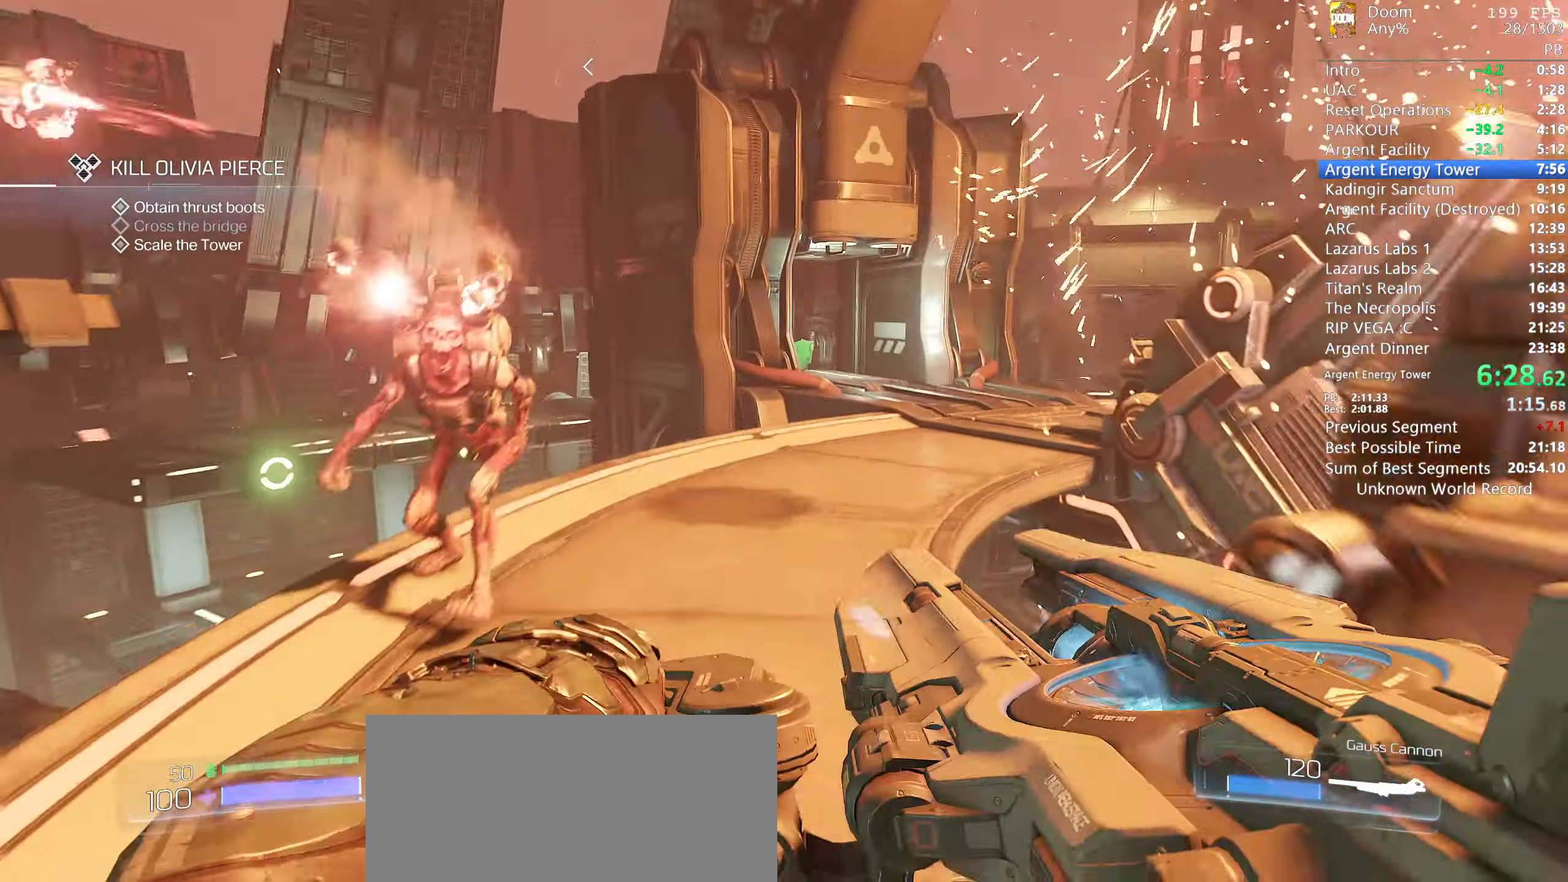
{"keys": ["w"], "mouse": [], "events": []}
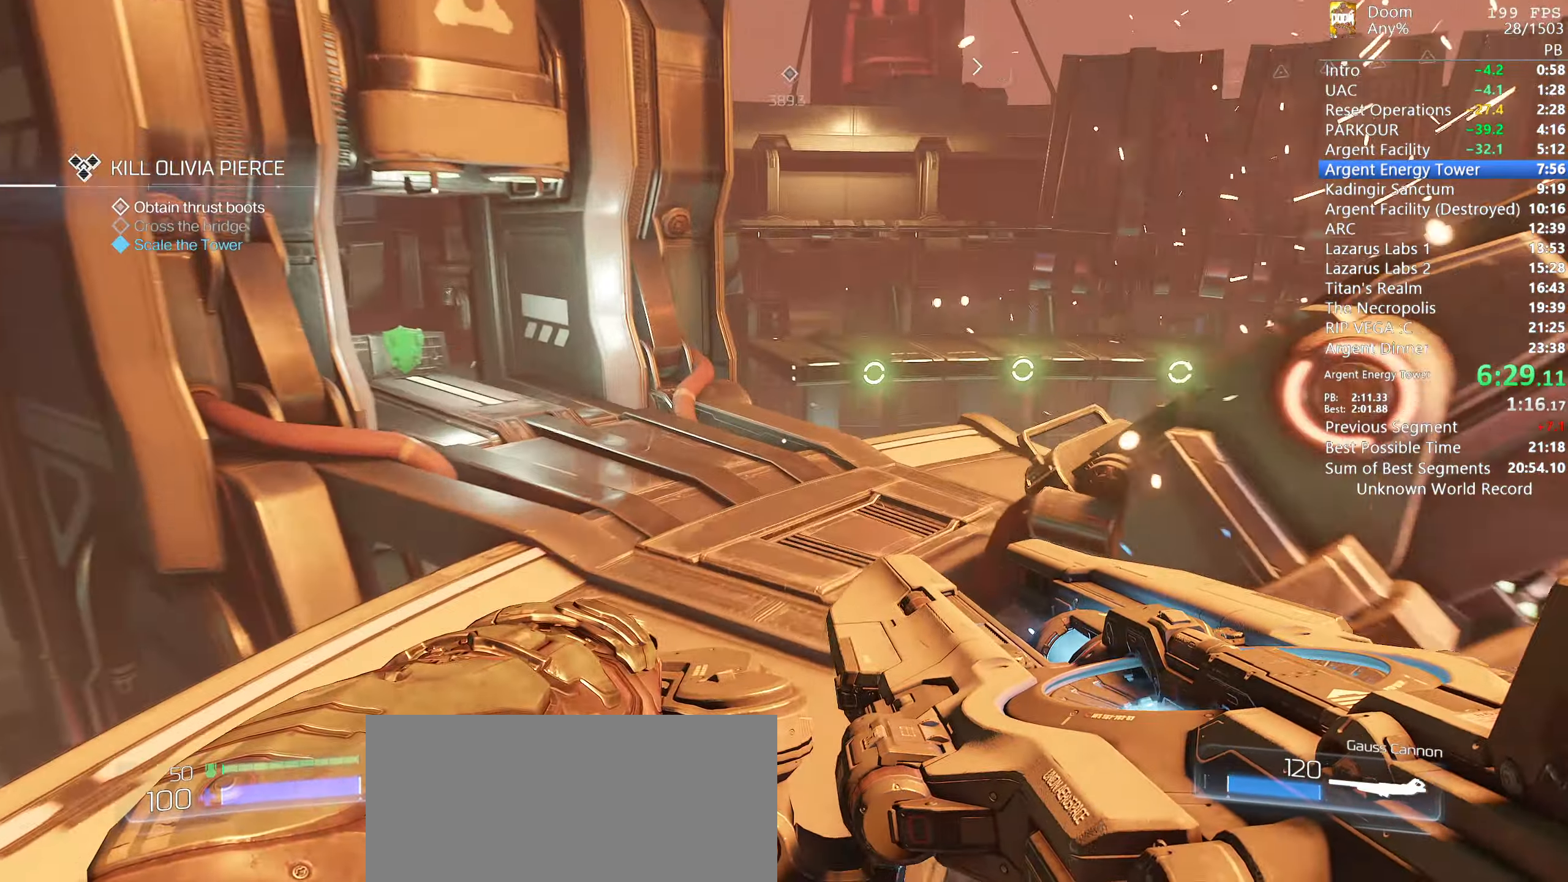
{"keys": ["w"], "mouse": [], "events": []}
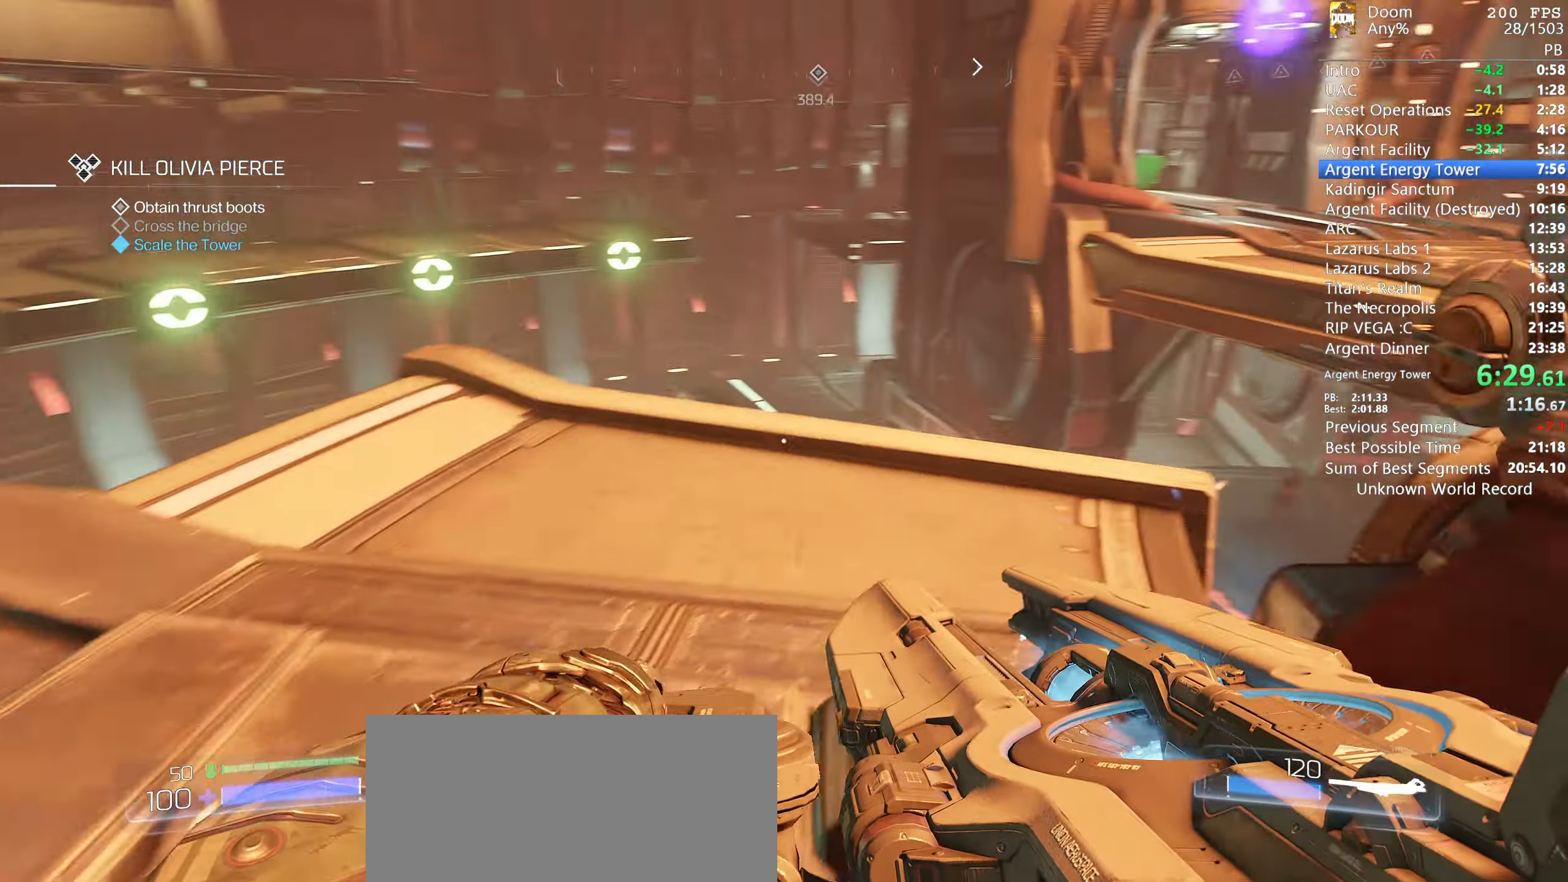
{"keys": ["w"], "mouse": [], "events": []}
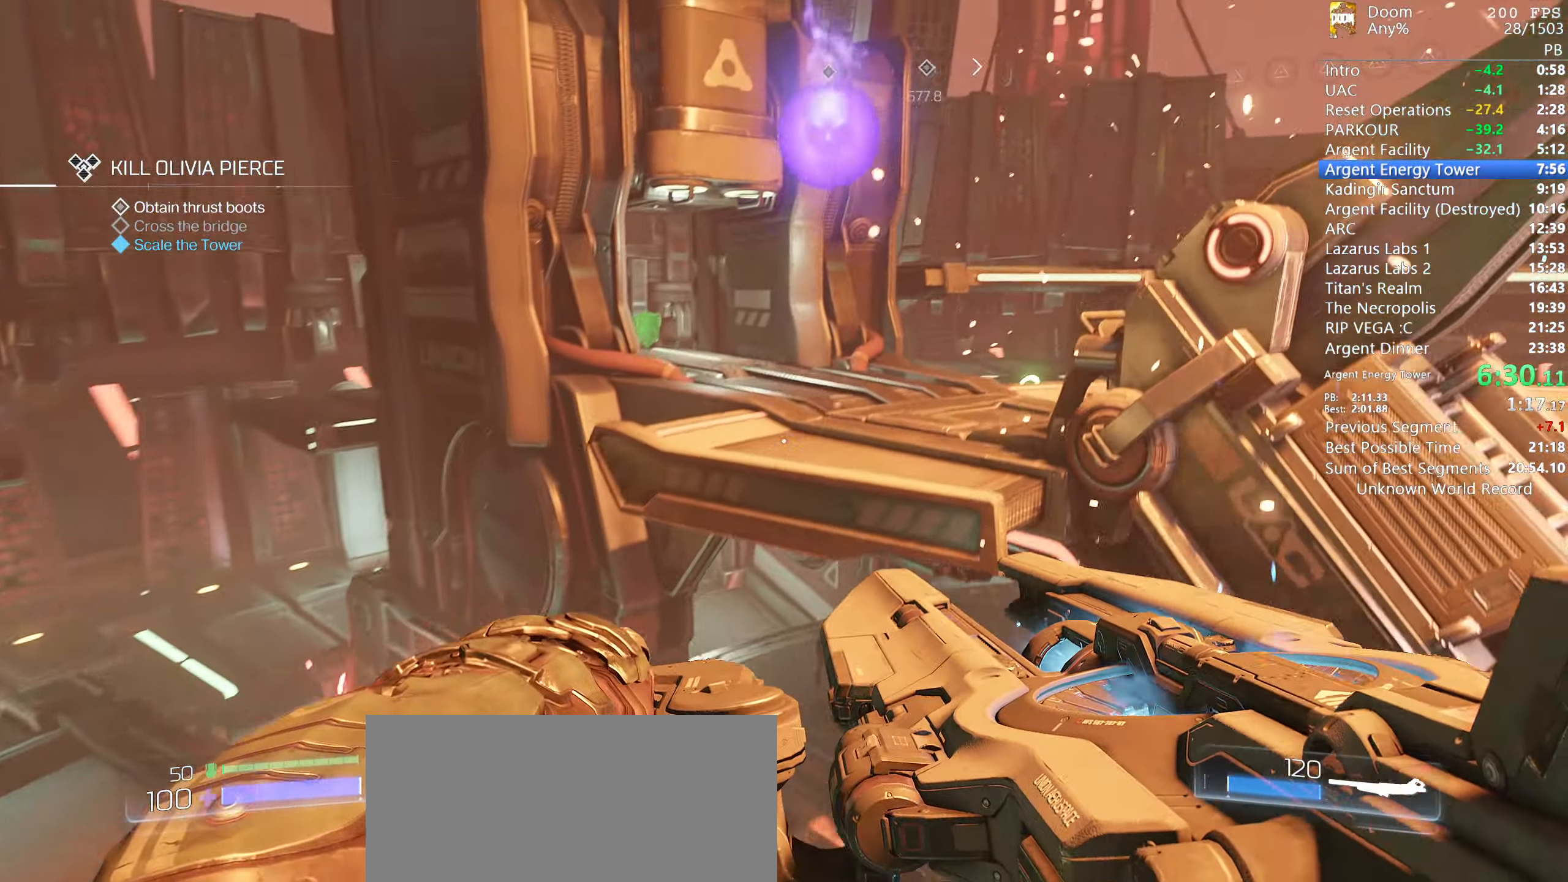
{"keys": ["a", "w"], "mouse": [], "events": [[400, "a", "down"]]}
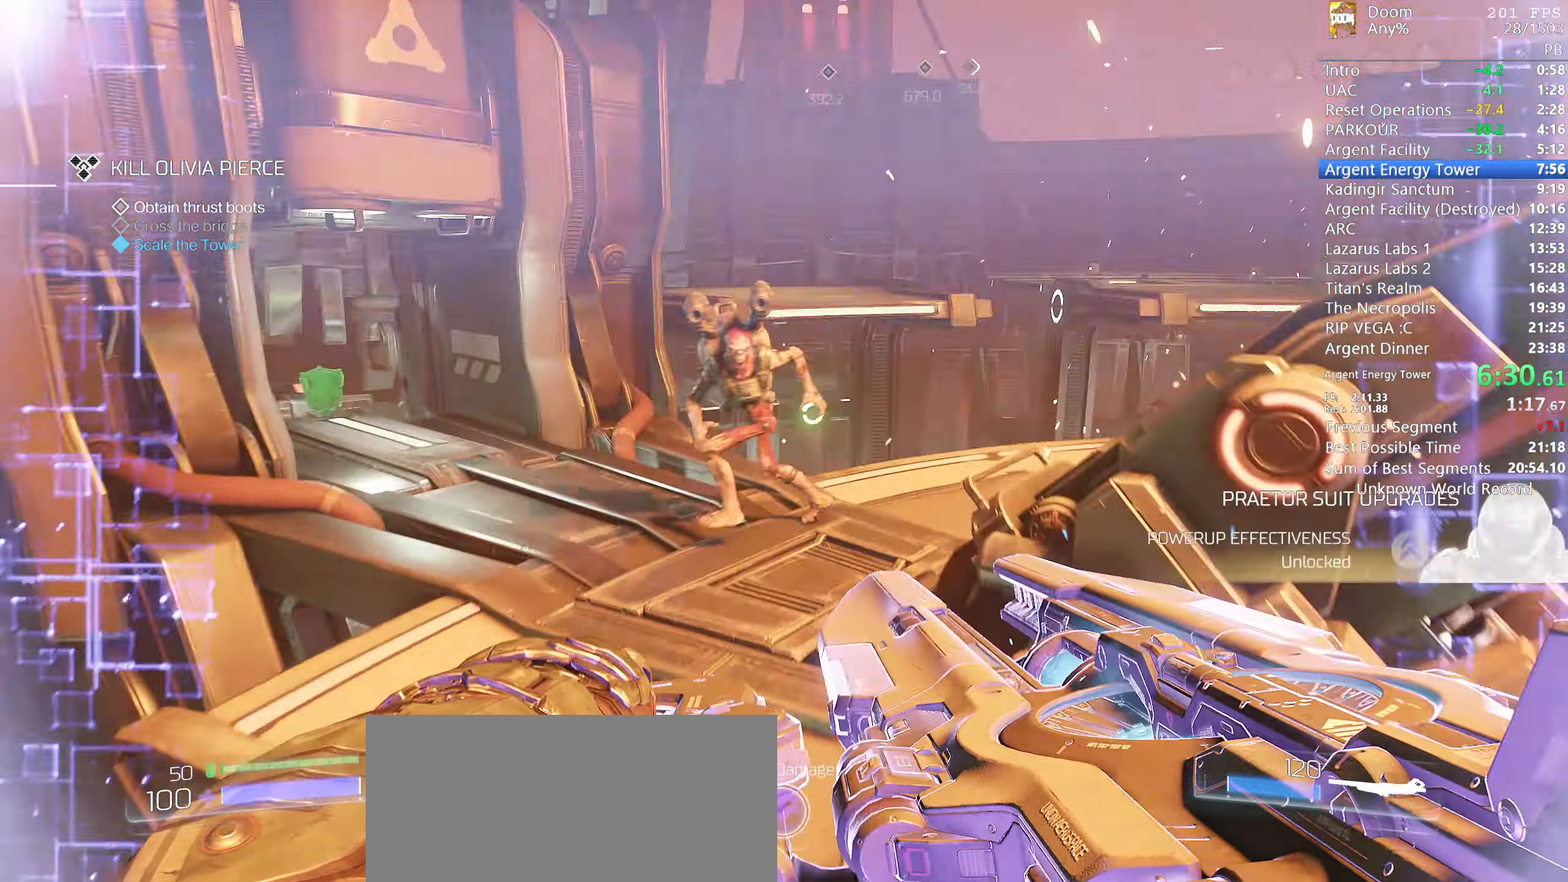
{"keys": ["w"], "mouse": [], "events": [[50, "a", "up"]]}
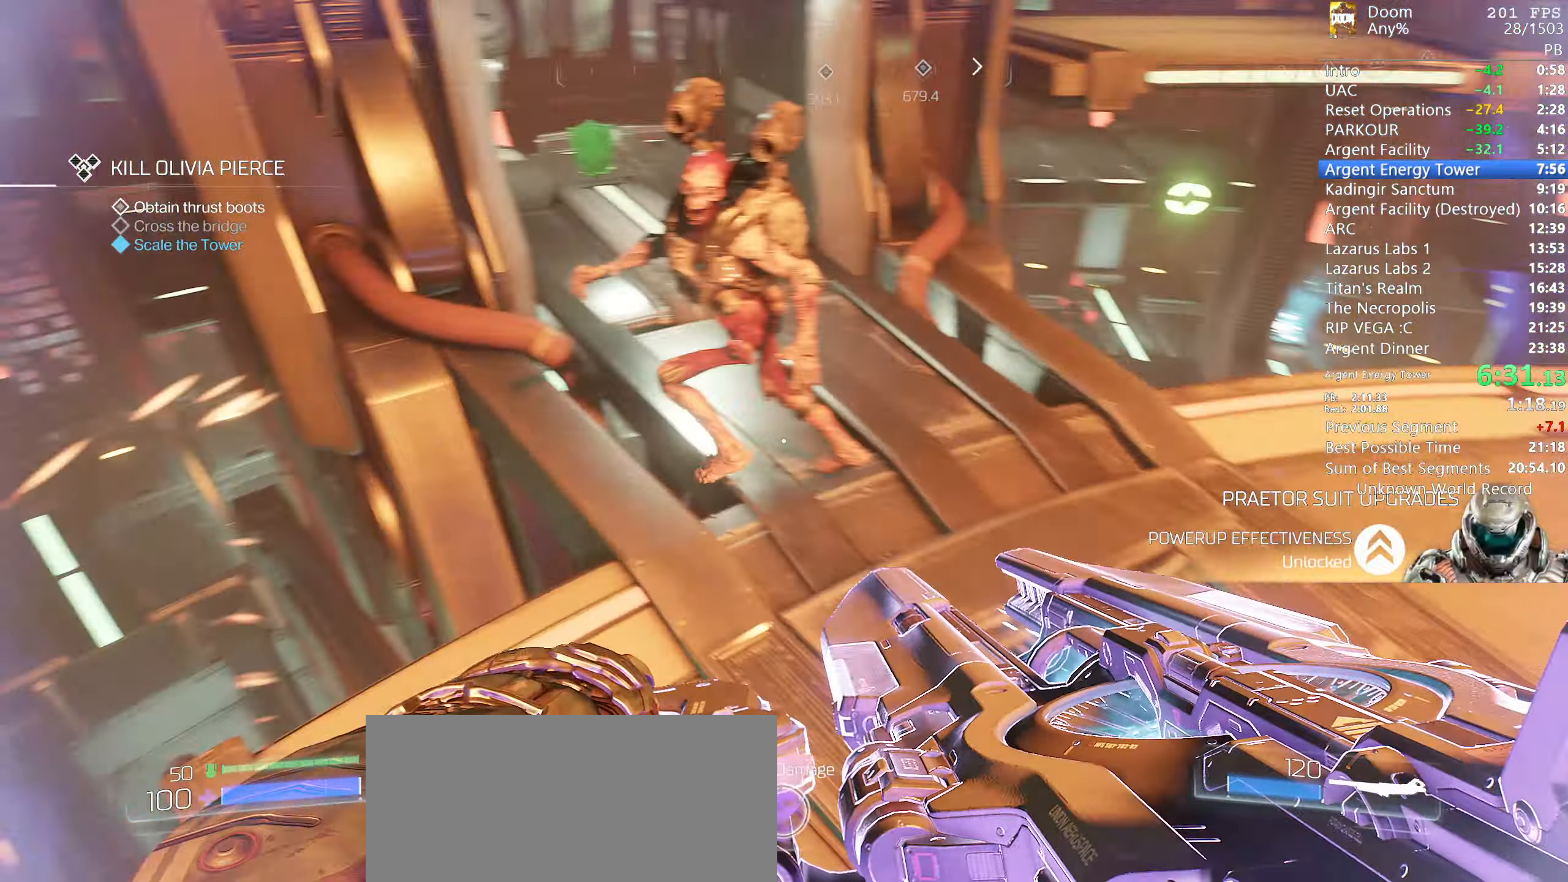
{"keys": ["w"], "mouse": [], "events": [[150, "d", "down"], [250, "mouse_left", "down"], [284, "mouse_left", "up"], [350, "d", "up"]]}
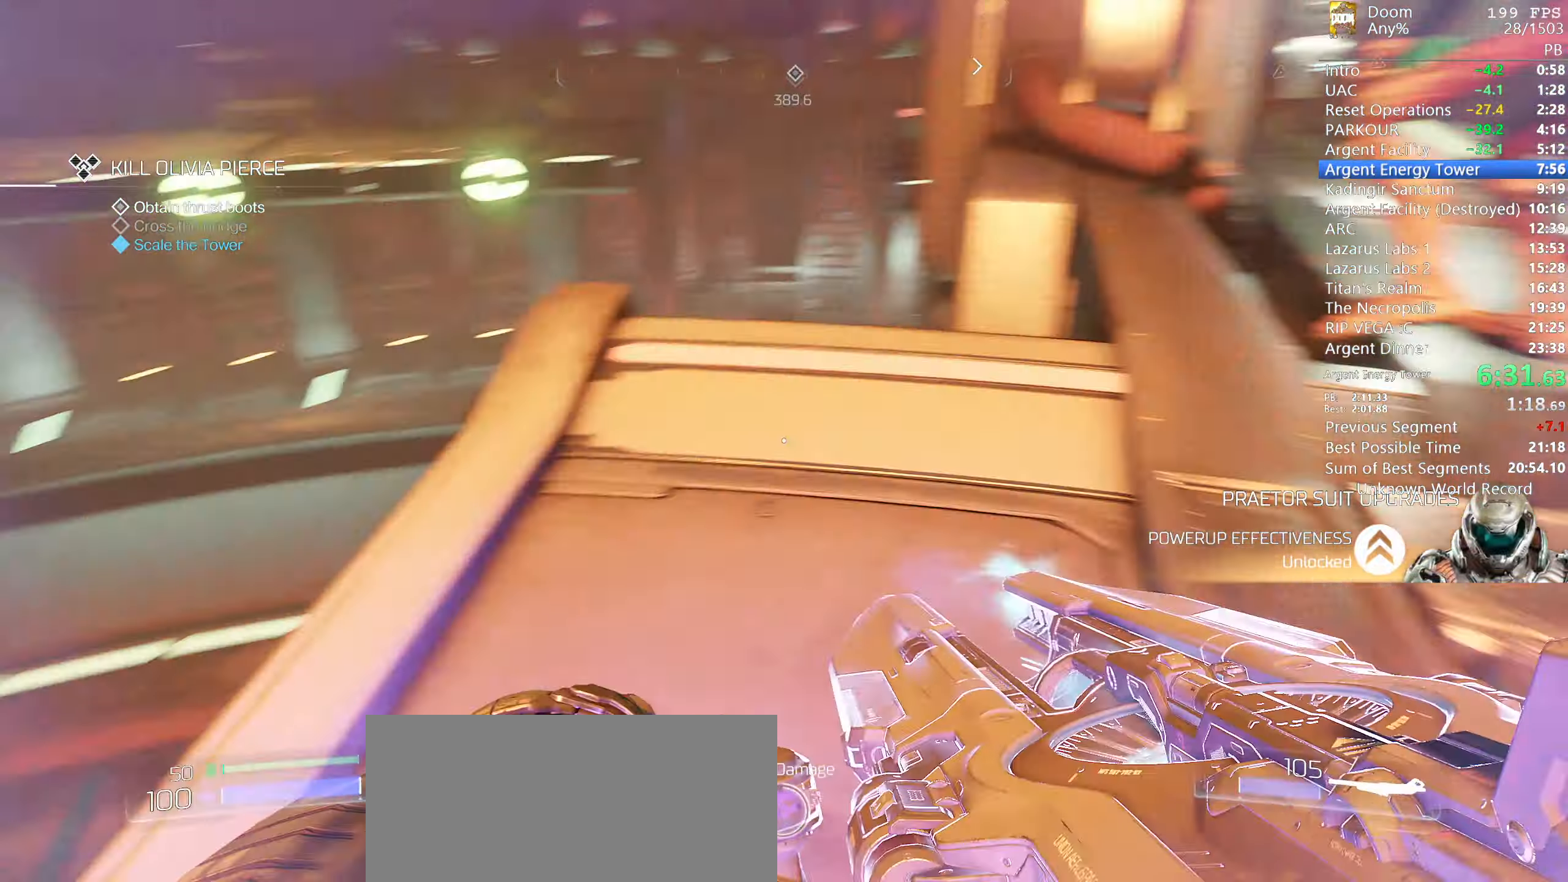
{"keys": [], "mouse": [], "events": [[34, "d", "down"], [167, "w", "up"], [500, "d", "up"]]}
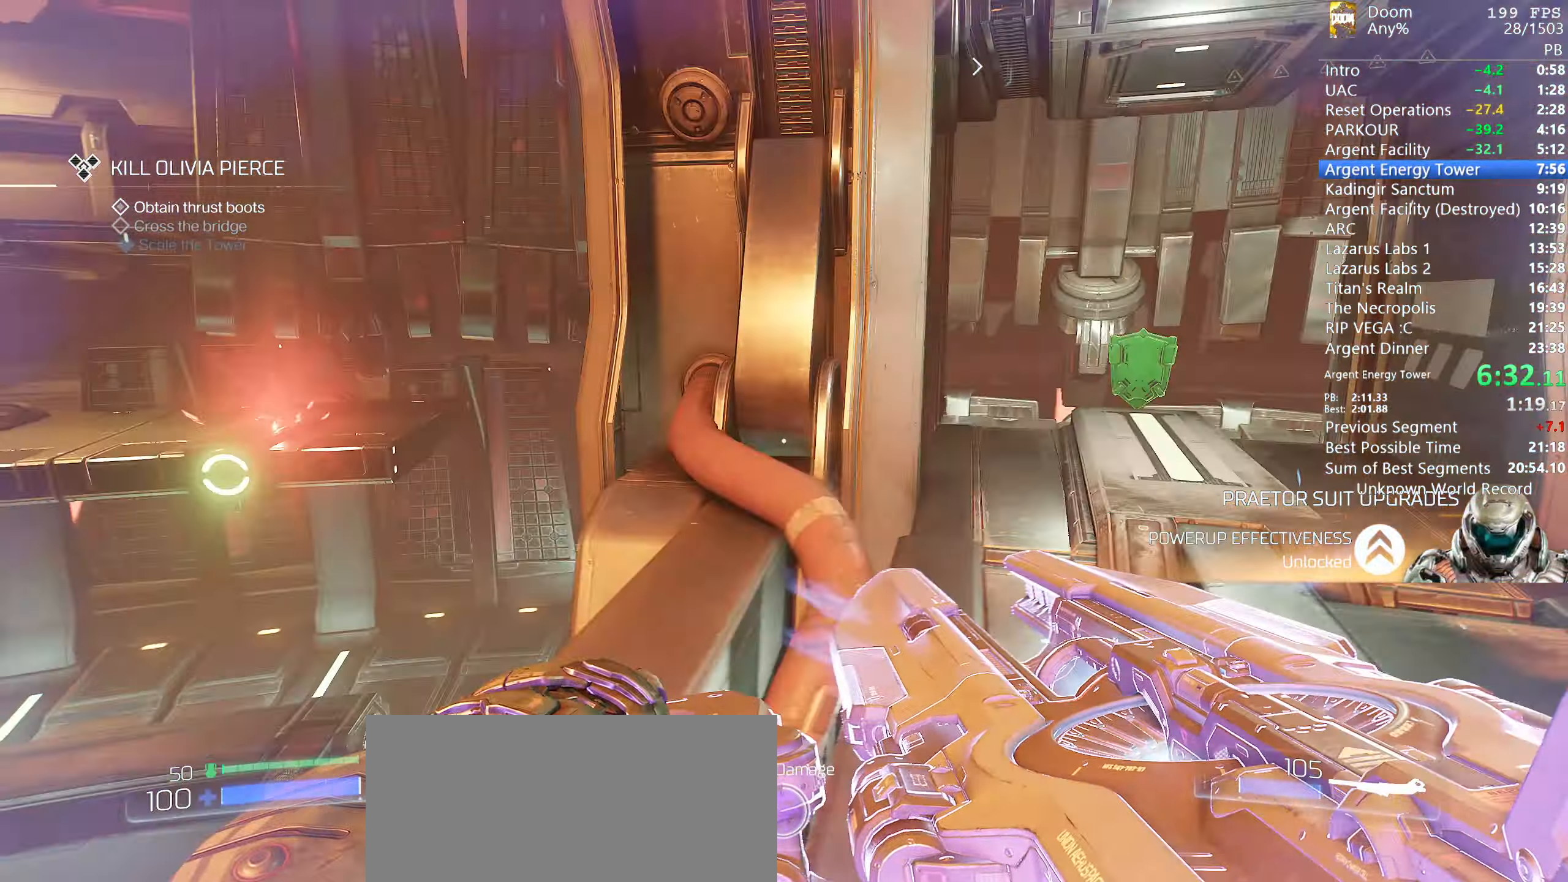
{"keys": ["w"], "mouse": [], "events": [[350, "w", "down"], [367, "a", "down"], [417, "a", "up"]]}
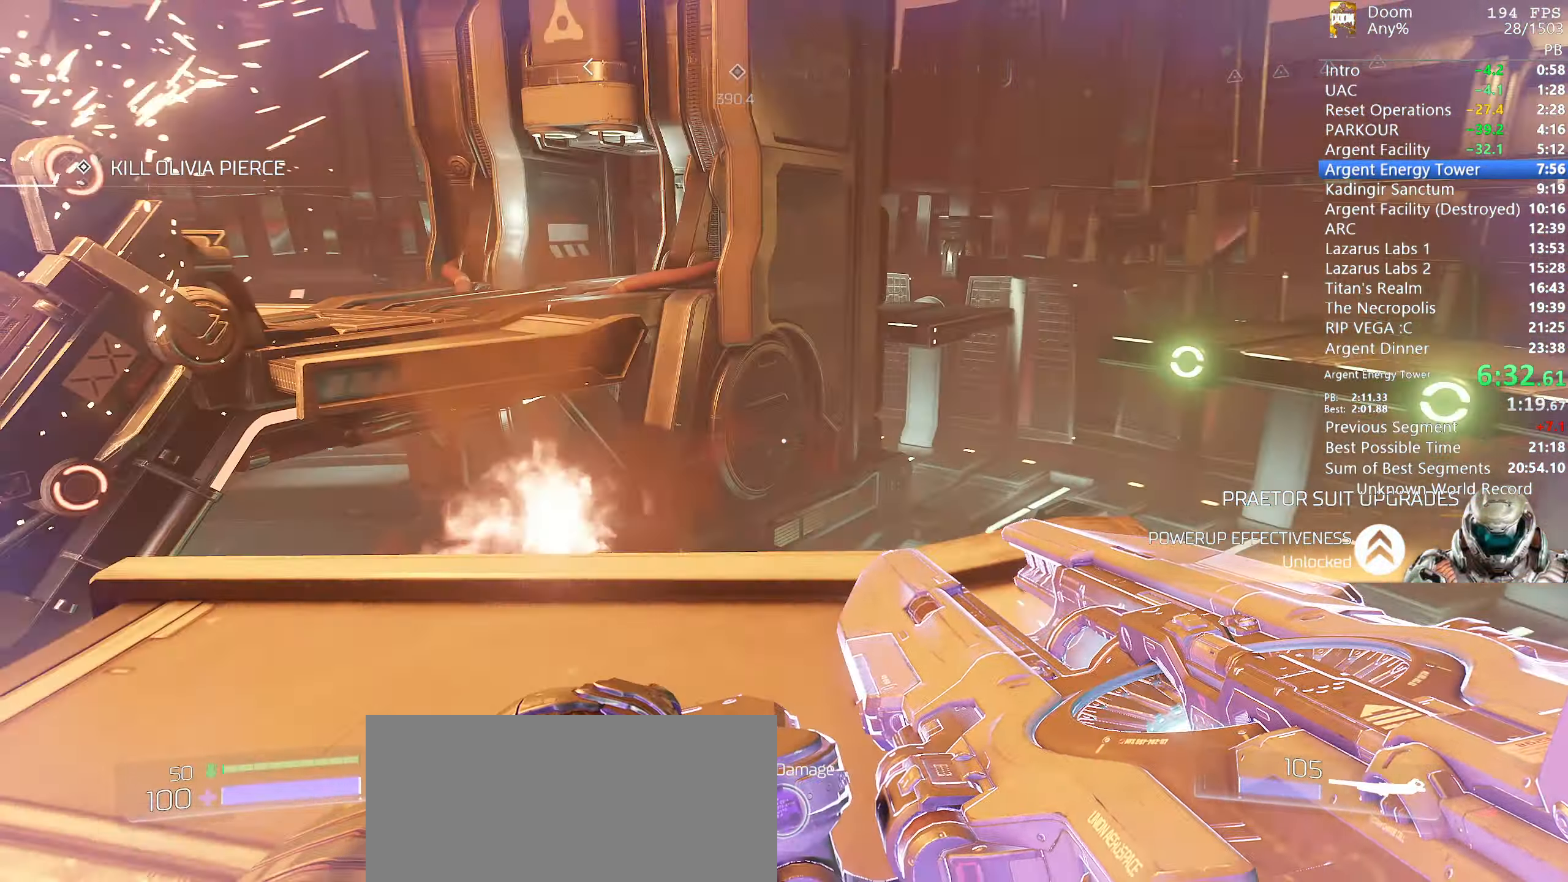
{"keys": ["w"], "mouse": [], "events": []}
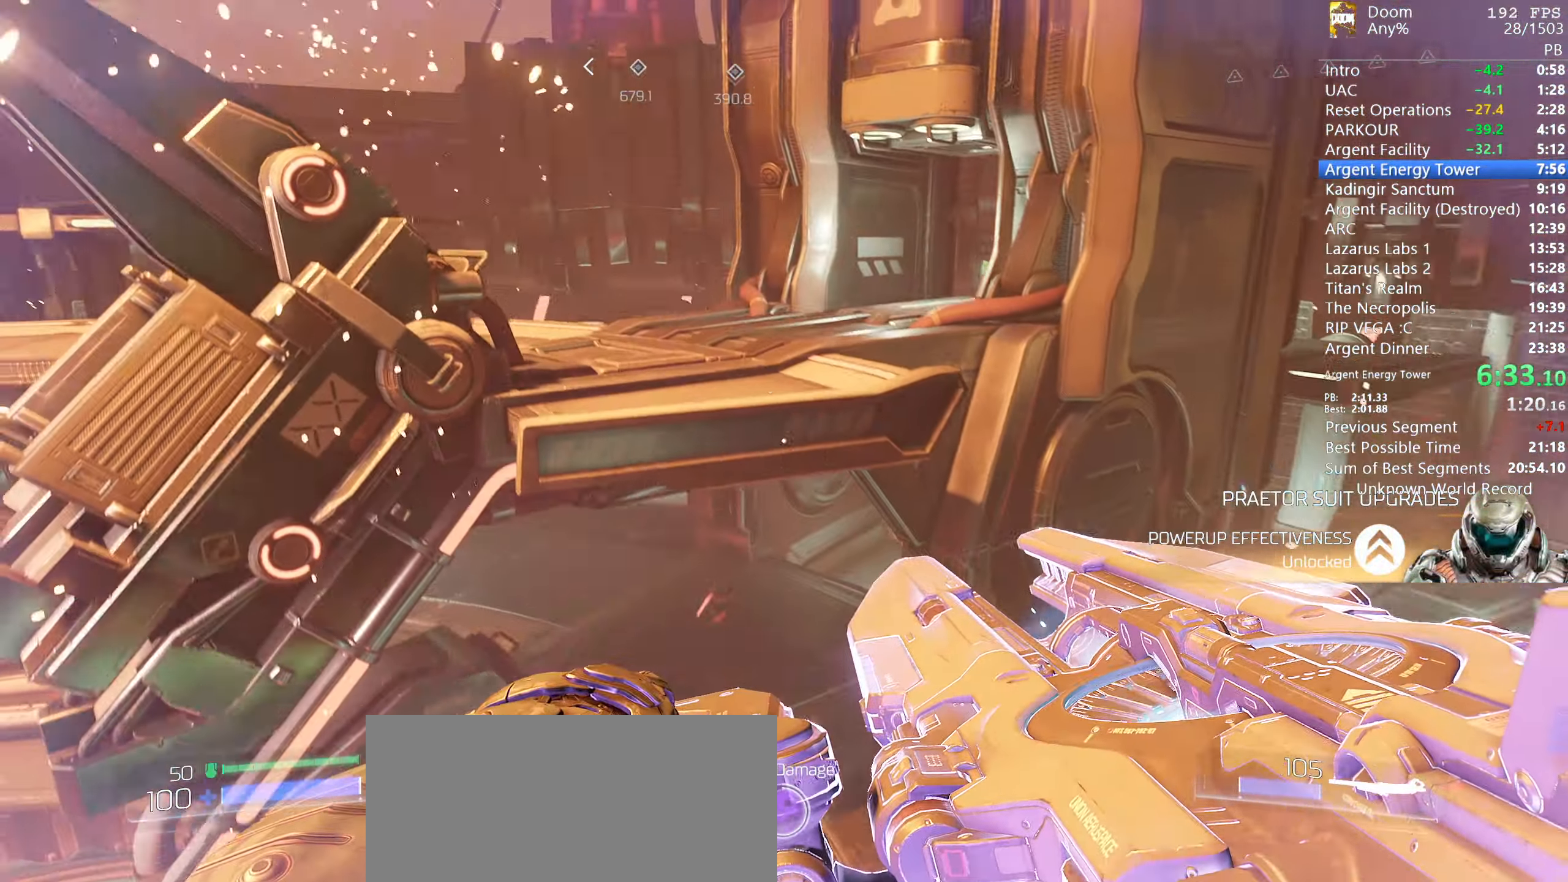
{"keys": ["w"], "mouse": [], "events": []}
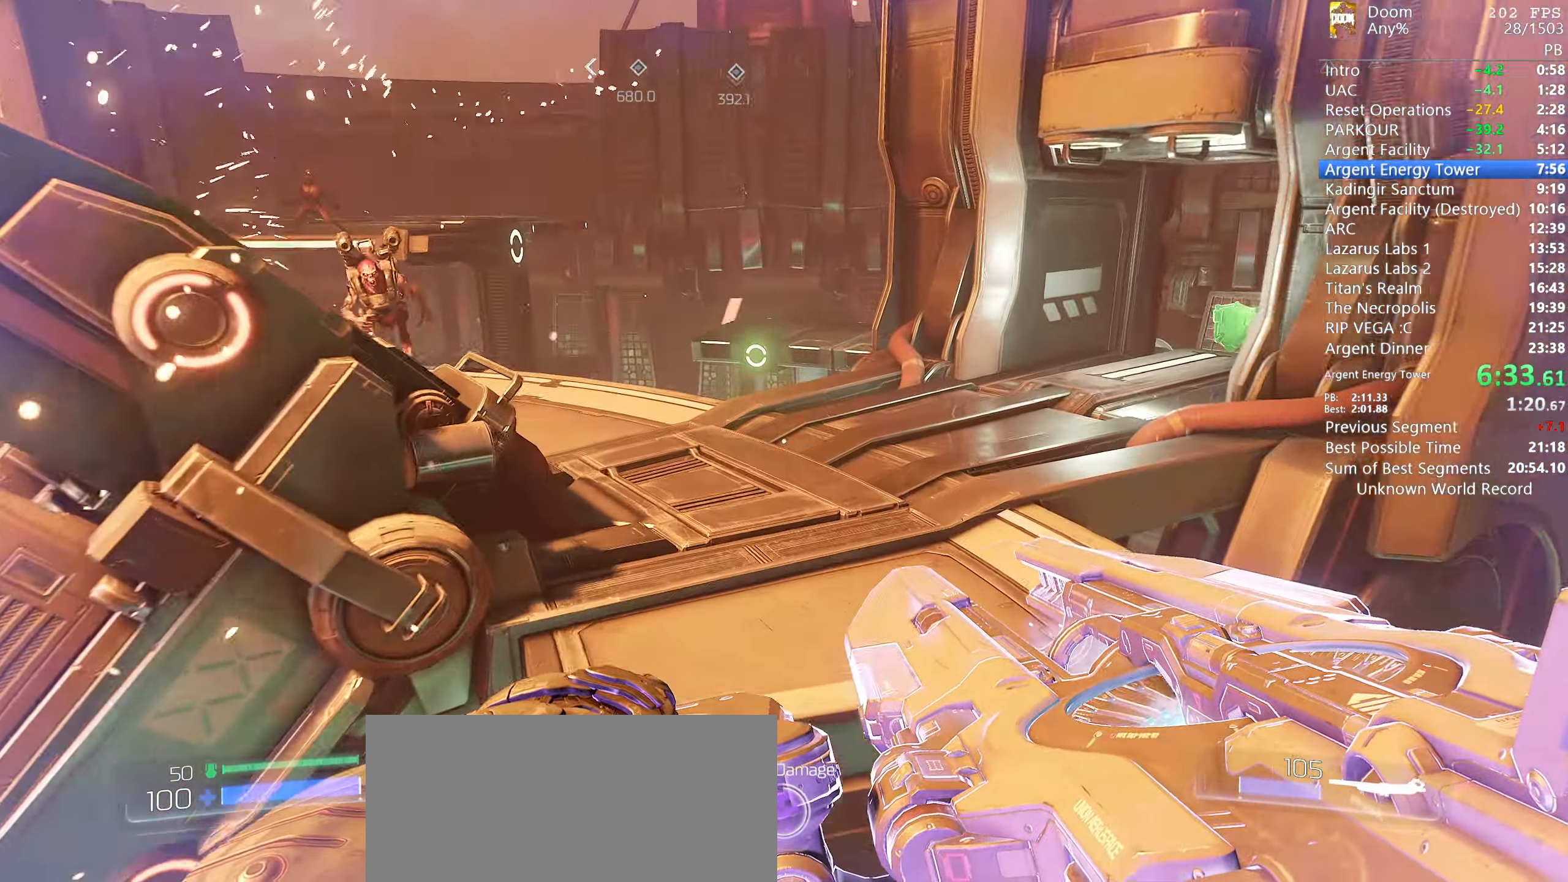
{"keys": ["w"], "mouse": [], "events": []}
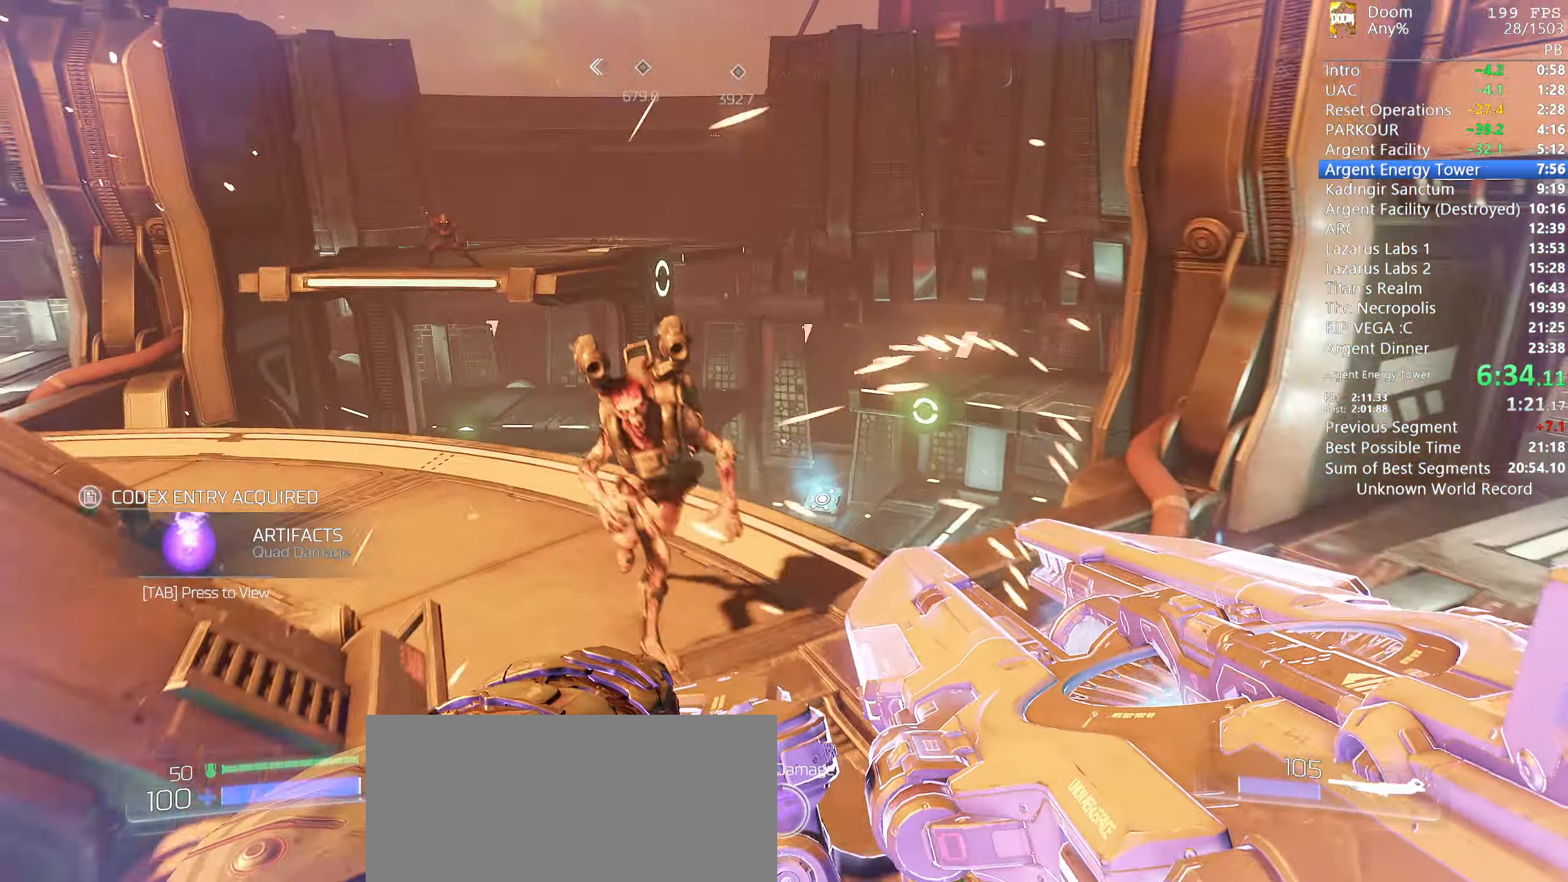
{"keys": ["w"], "mouse": []}